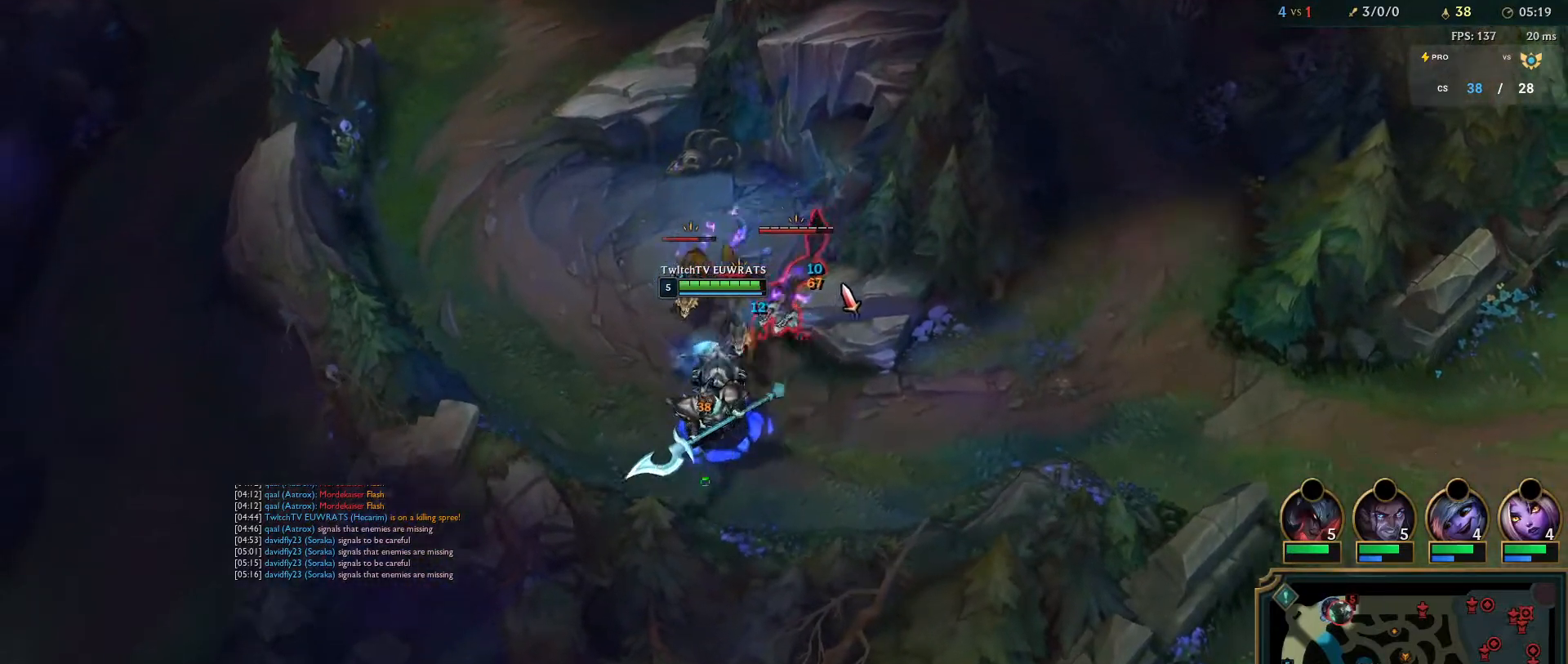
Gameplay with keyboard and mouse; each line is a JSON object with the keys and mouse buttons held at the frame after it. "events" lists presses ("down") and releases ("up") of "a", "ctrl", "d", "e", "f", "q", "r", "s", "shift", "space", "tab", "w", "mouse_left", "mouse_wheel", "mouse_right", "mouse_mb4" and "mouse_mb5" between this image and that frame as [ms after this image, input, new state], when the widget could be followed in between. "mouse_left", "mouse_wheel", "mouse_right", "mouse_mb4", "mouse_mb5" = the "left", "wheel", "right", "mb4", "mb5" buttons of the "mouse" list. No other keys are recorded. "wheel" means that the mouse wheel is clicked or scrolled. Mouse movement is not recorded.
{"keys": [], "mouse": ["right"], "events": [[33, "mouse_right", "down"], [83, "q", "down"], [167, "mouse_right", "up"], [250, "q", "up"], [267, "mouse_right", "down"], [383, "mouse_right", "up"], [483, "mouse_right", "down"]]}
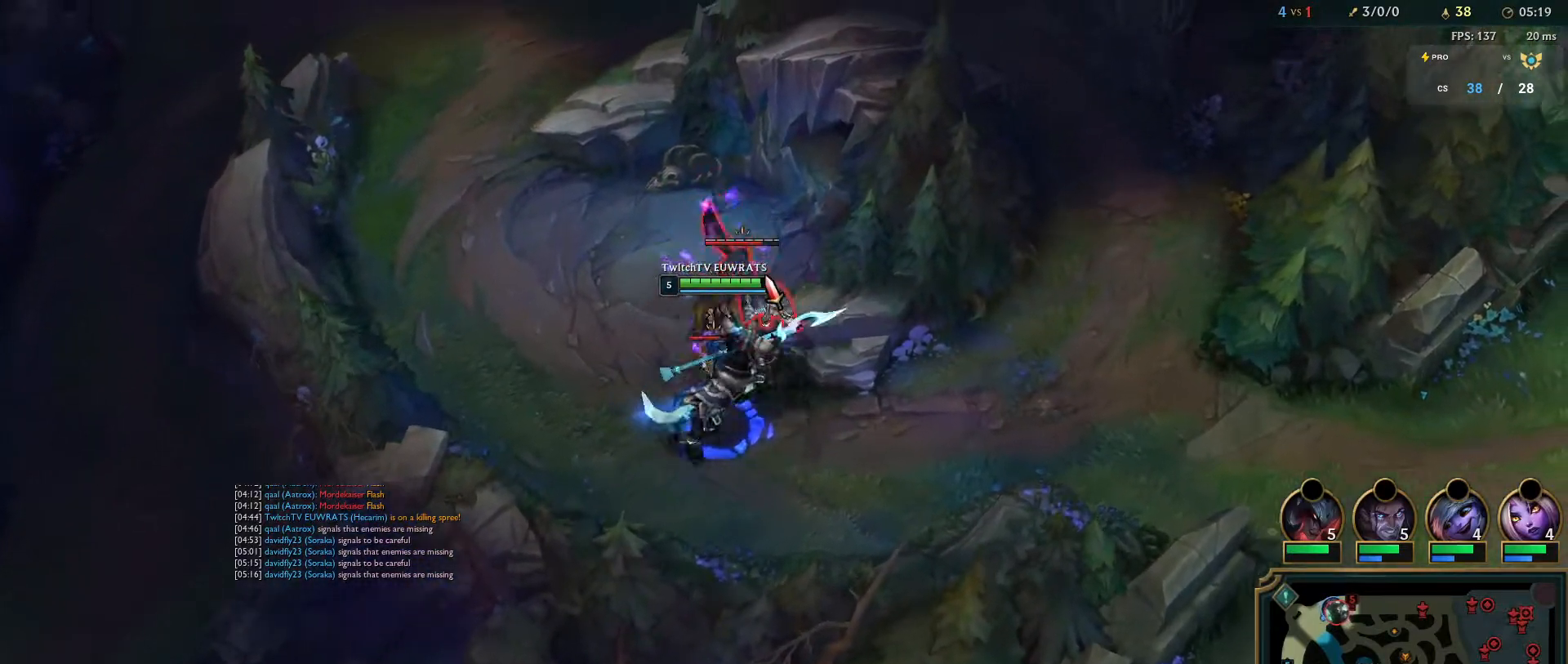
{"keys": ["q"], "mouse": ["right"], "events": [[17, "q", "down"], [50, "mouse_right", "up"], [167, "q", "up"], [233, "q", "down"], [383, "q", "up"], [450, "q", "down"], [467, "mouse_right", "down"]]}
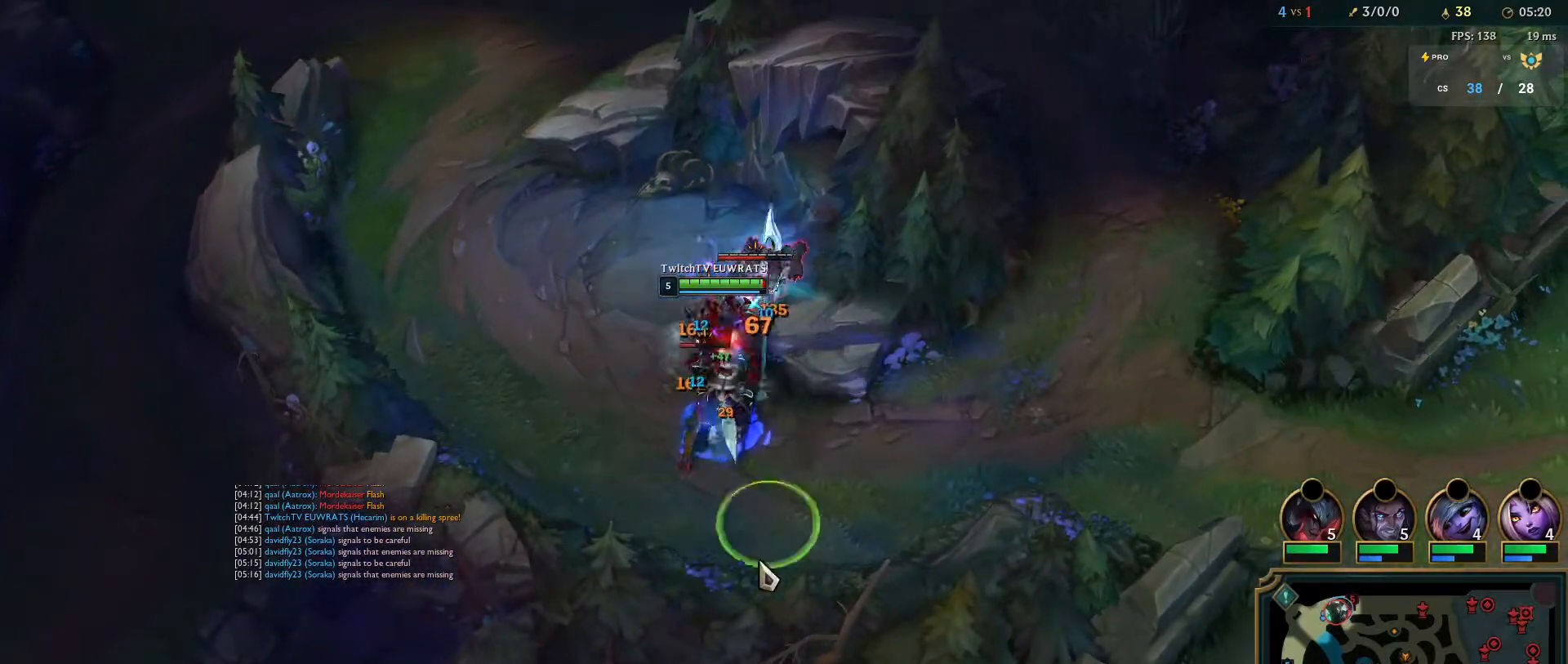
{"keys": ["q"], "mouse": [], "events": [[83, "q", "up"], [133, "mouse_right", "up"], [150, "q", "down"], [183, "mouse_right", "down"], [300, "q", "up"], [350, "mouse_right", "up"], [367, "q", "down"]]}
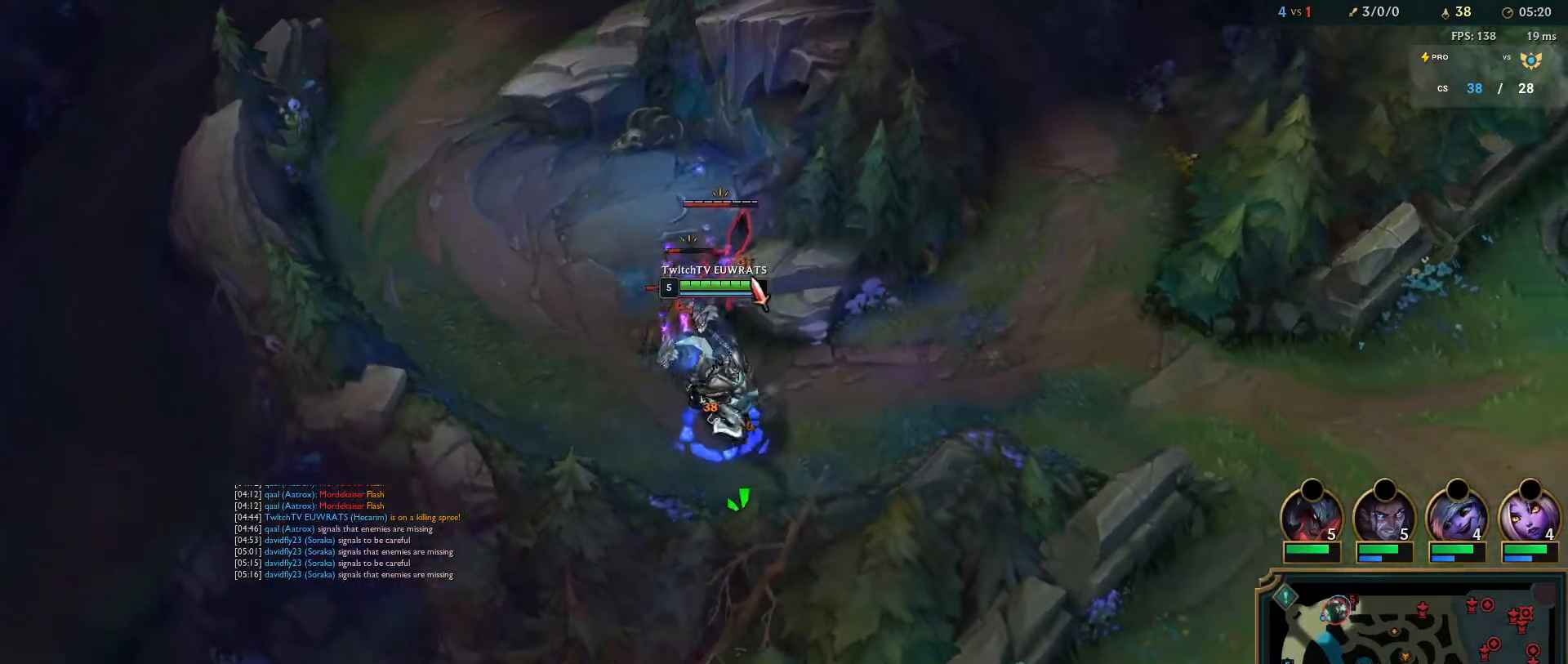
{"keys": ["q"], "mouse": [], "events": [[17, "q", "up"], [83, "q", "down"], [200, "mouse_right", "down"], [217, "q", "up"], [283, "q", "down"], [300, "mouse_right", "up"], [433, "q", "up"], [500, "q", "down"]]}
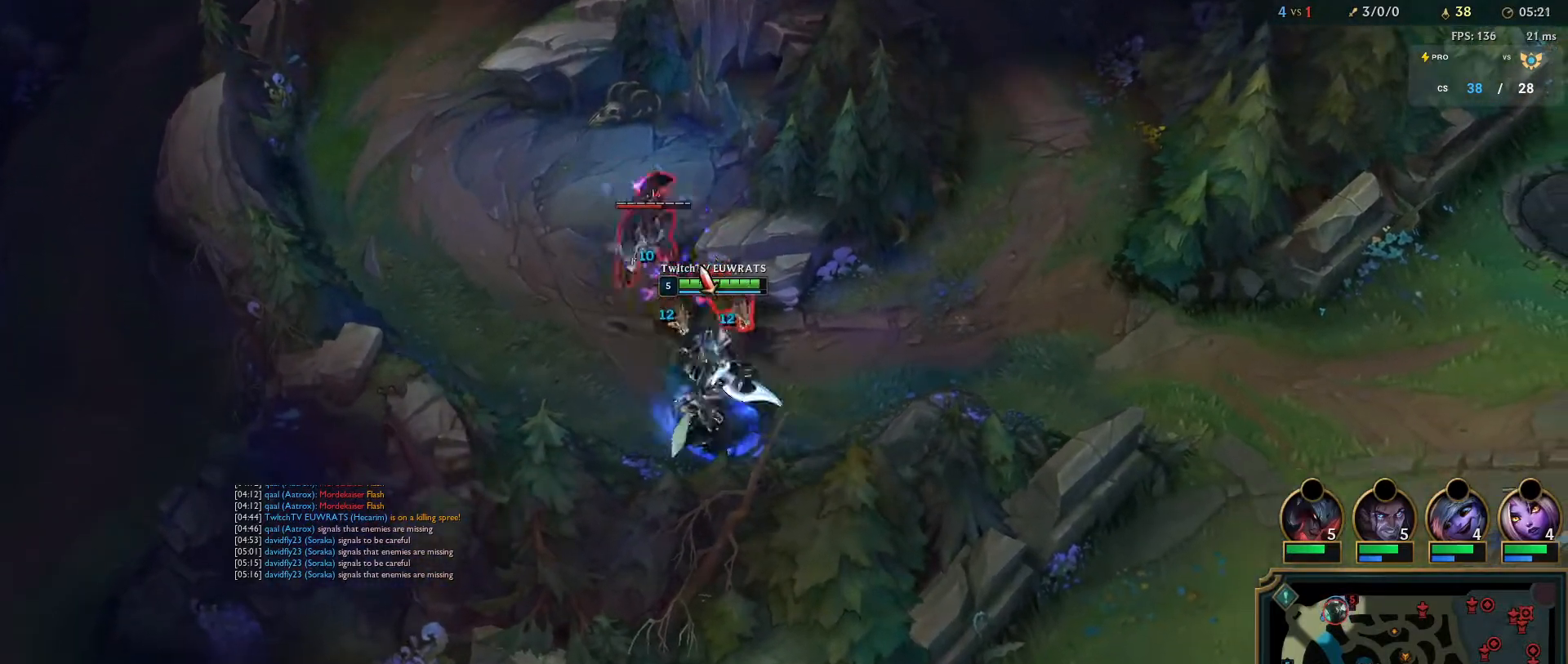
{"keys": ["q"], "mouse": [], "events": [[17, "mouse_right", "down"], [150, "q", "up"], [183, "mouse_right", "up"], [233, "mouse_right", "down"], [233, "q", "down"], [350, "mouse_right", "up"], [383, "q", "up"], [467, "q", "down"]]}
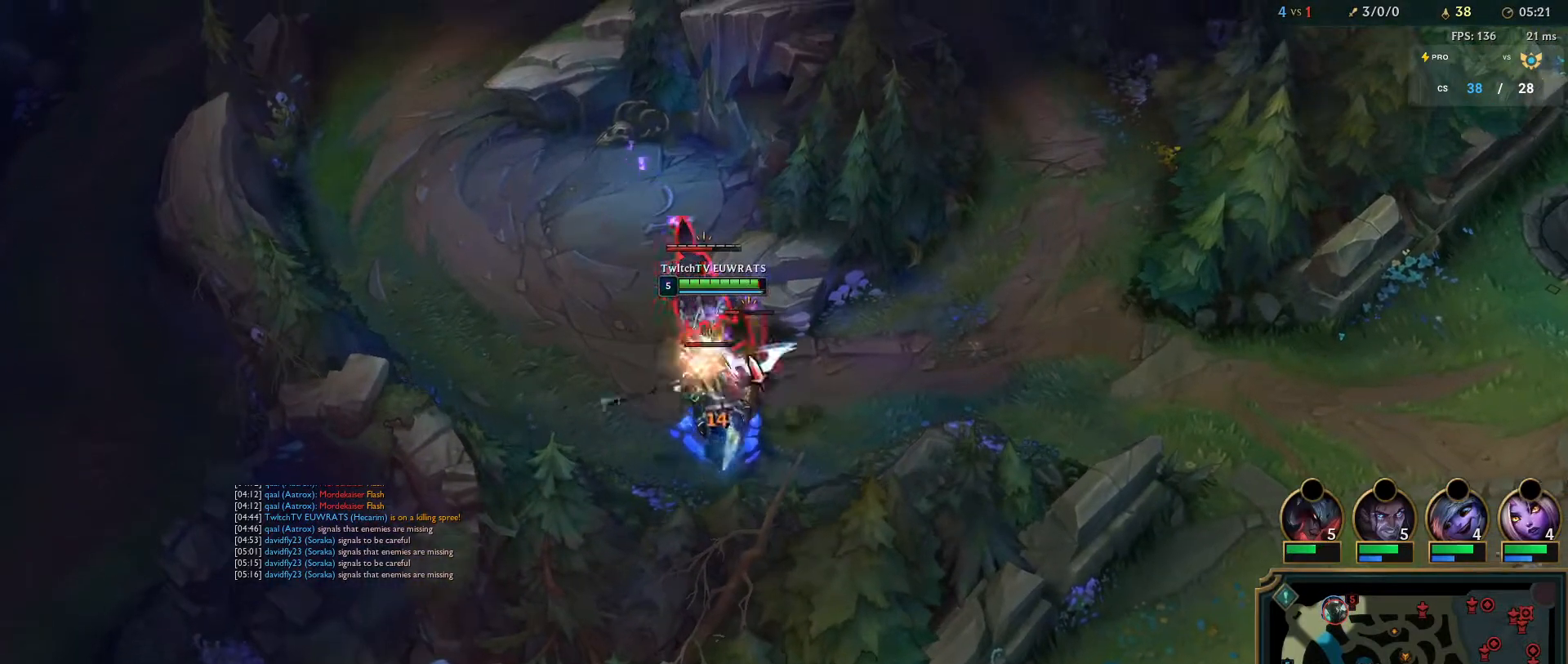
{"keys": ["q"], "mouse": ["right"], "events": [[100, "q", "up"], [200, "q", "down"], [317, "q", "up"], [400, "q", "down"], [467, "mouse_right", "down"]]}
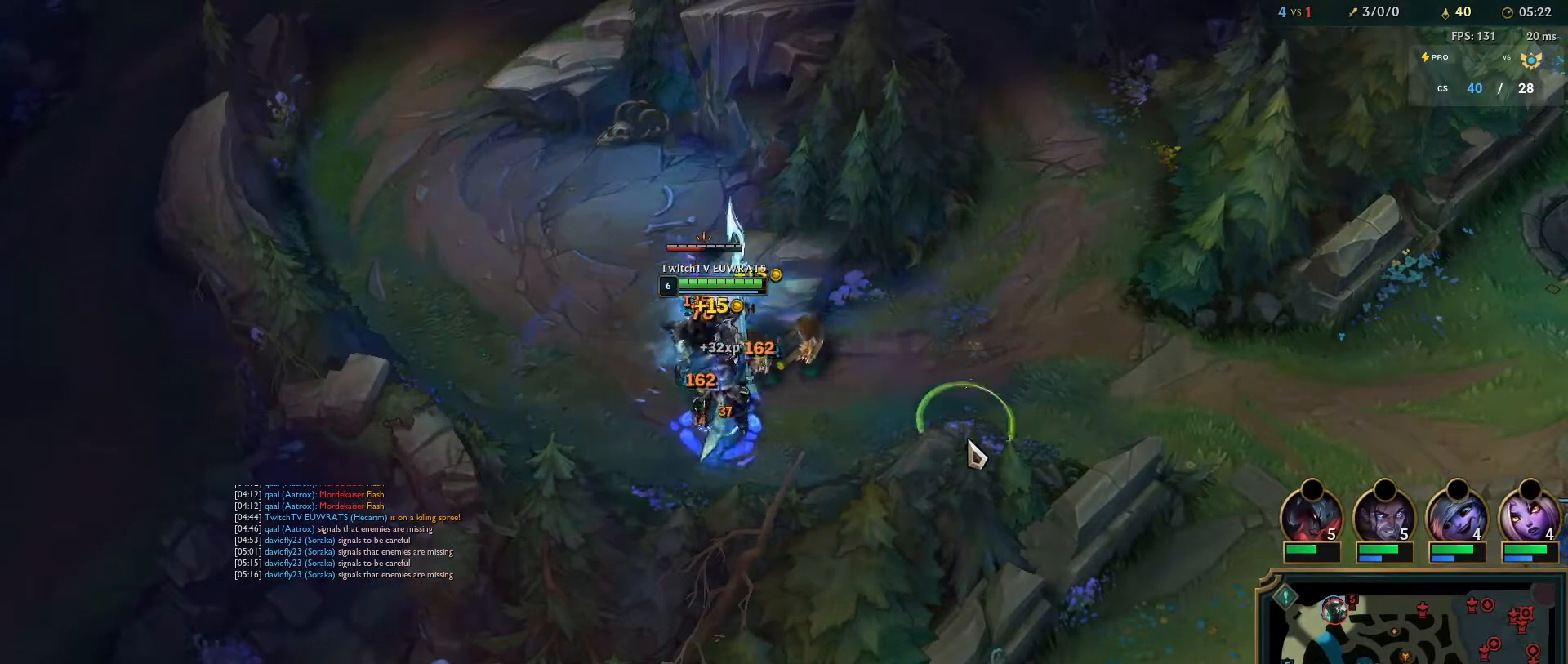
{"keys": [], "mouse": [], "events": [[17, "q", "up"], [150, "mouse_right", "up"], [183, "ctrl", "down"], [233, "mouse_right", "down"], [333, "r", "down"], [400, "mouse_right", "up"], [417, "r", "up"], [483, "ctrl", "up"]]}
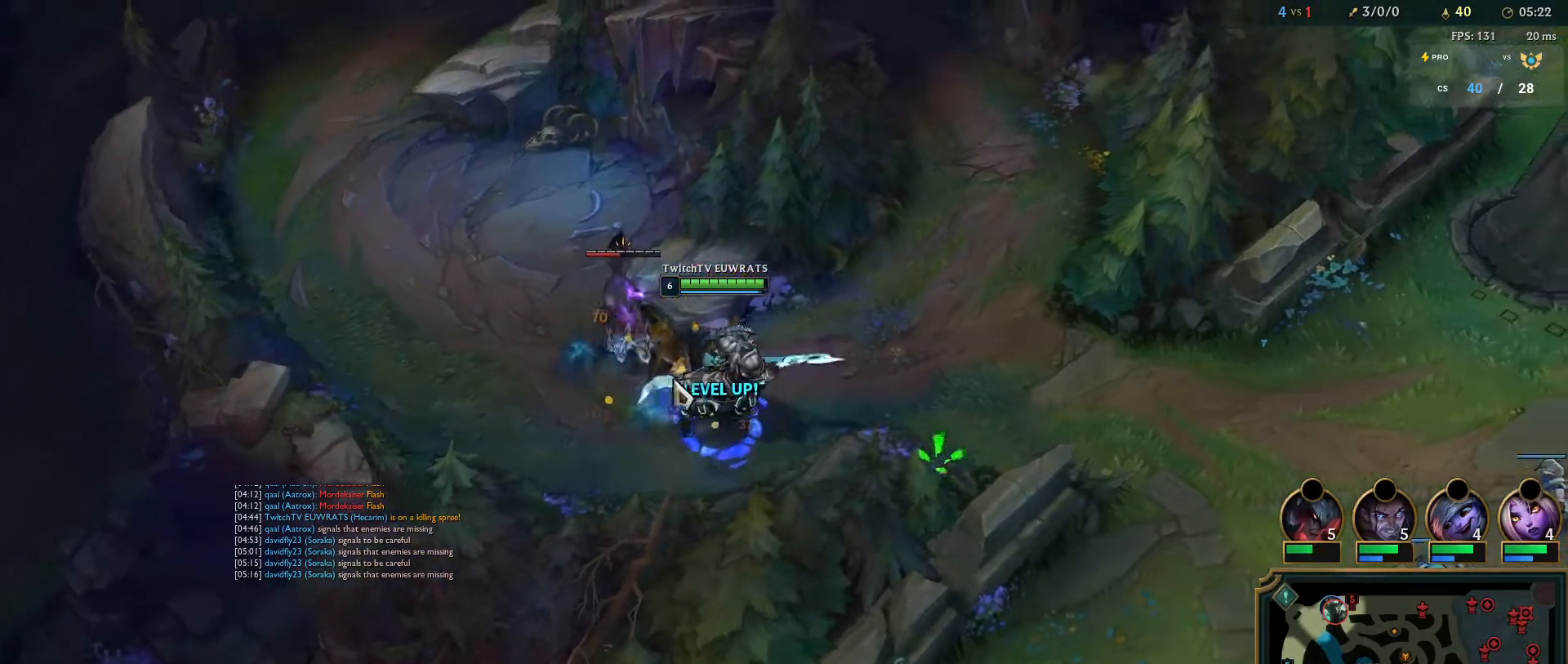
{"keys": ["q"], "mouse": ["right"], "events": [[283, "mouse_right", "down"], [367, "q", "down"], [417, "mouse_right", "up"], [500, "mouse_right", "down"]]}
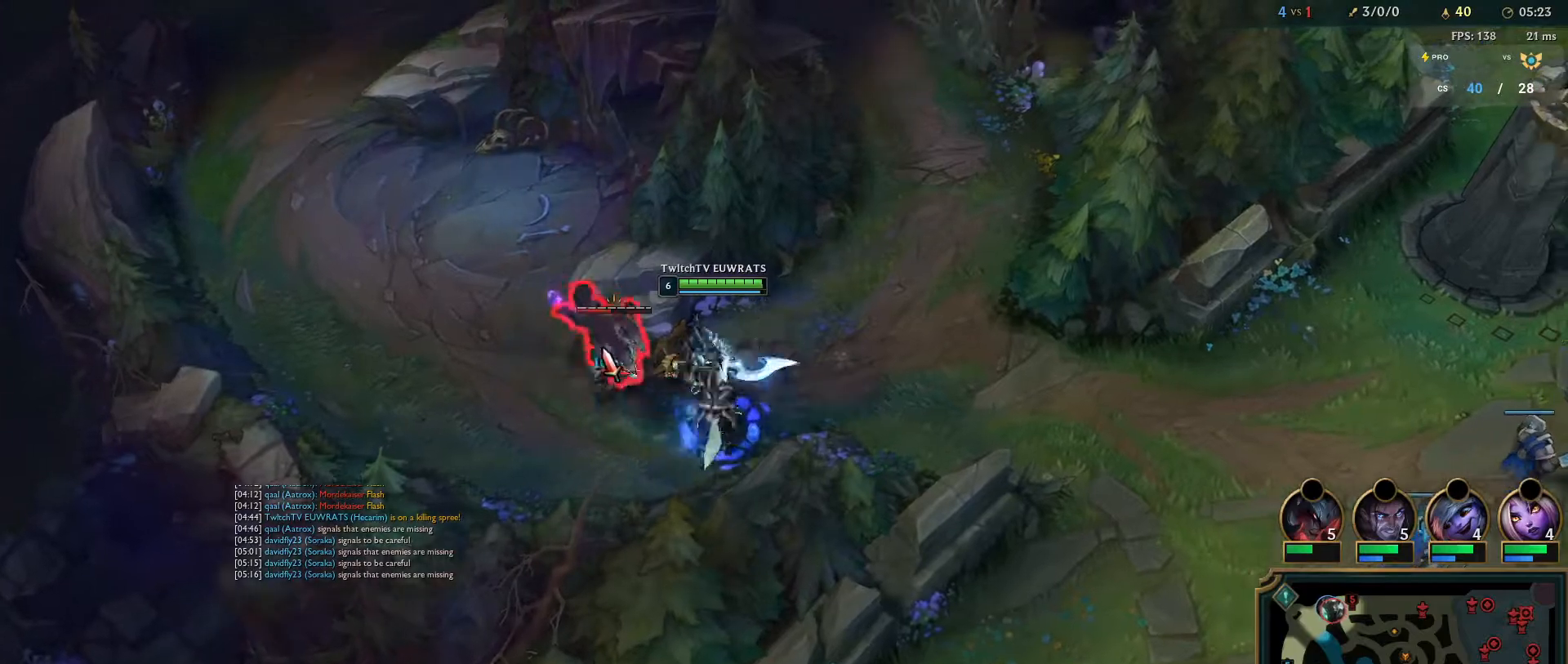
{"keys": [], "mouse": [], "events": [[17, "q", "up"], [133, "q", "down"], [167, "mouse_right", "up"], [267, "q", "up"], [317, "q", "down"], [450, "q", "up"]]}
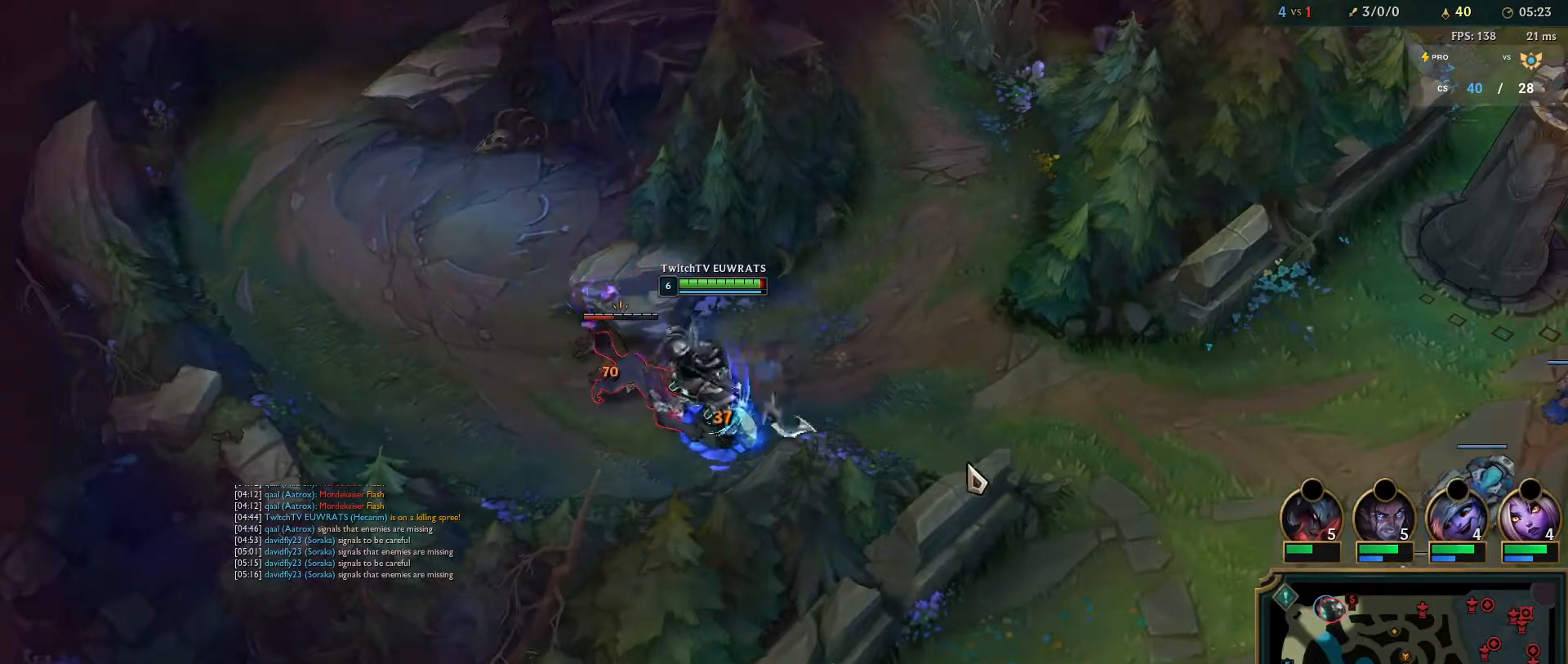
{"keys": ["q"], "mouse": [], "events": [[17, "q", "down"], [150, "q", "up"], [217, "q", "down"], [350, "mouse_left", "down"], [367, "q", "up"], [450, "q", "down"], [467, "mouse_left", "up"]]}
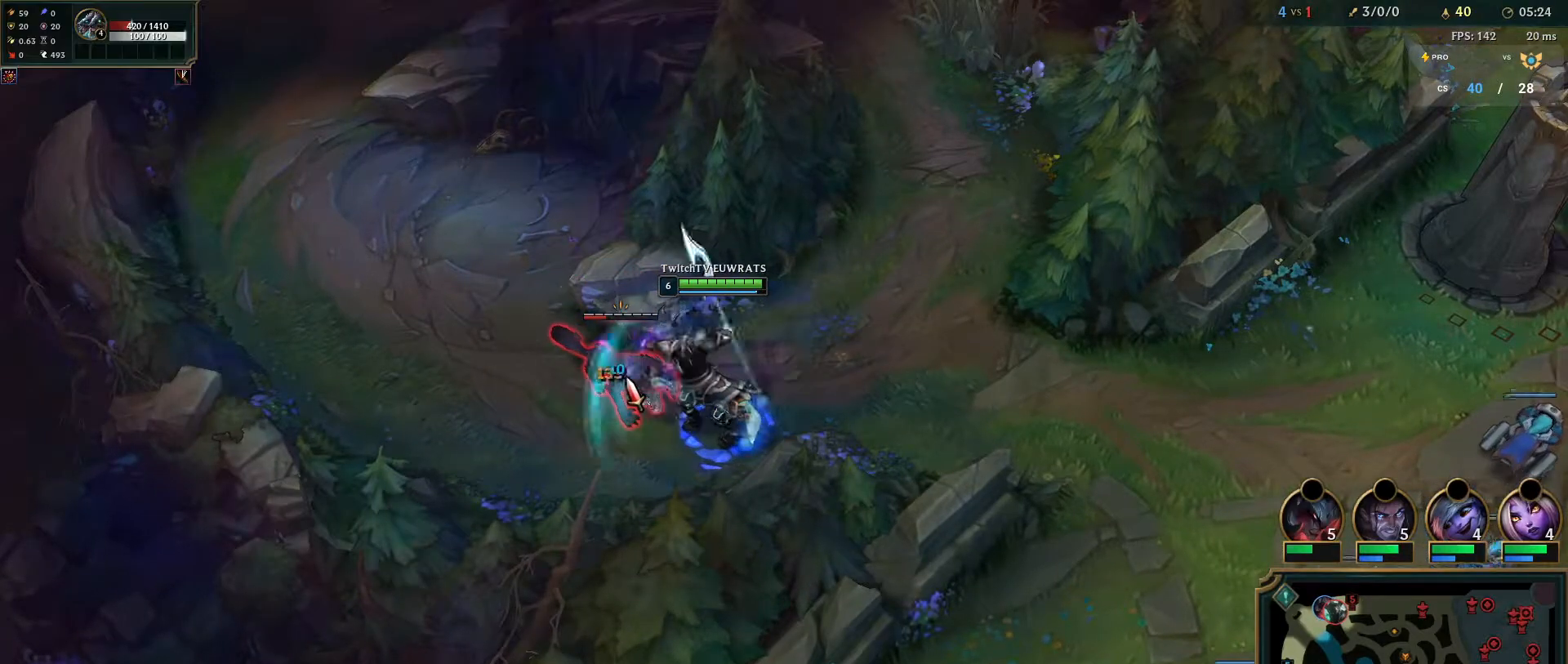
{"keys": [], "mouse": [], "events": [[50, "mouse_left", "down"], [83, "q", "up"], [150, "q", "down"], [167, "mouse_left", "up"], [283, "q", "up"], [367, "q", "down"], [500, "q", "up"]]}
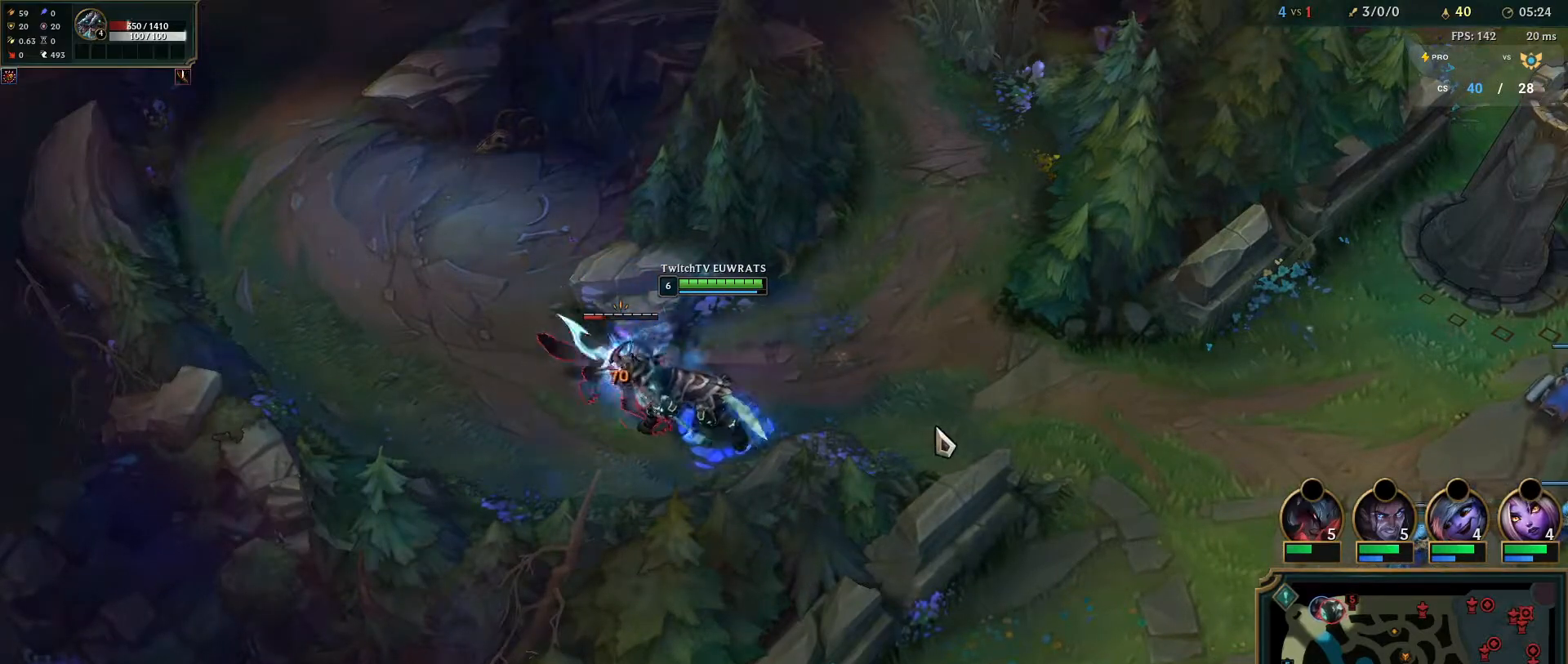
{"keys": ["q"], "mouse": [], "events": [[83, "q", "down"], [200, "q", "up"], [233, "mouse_right", "down"], [267, "q", "down"], [400, "q", "up"], [417, "mouse_right", "up"], [467, "q", "down"]]}
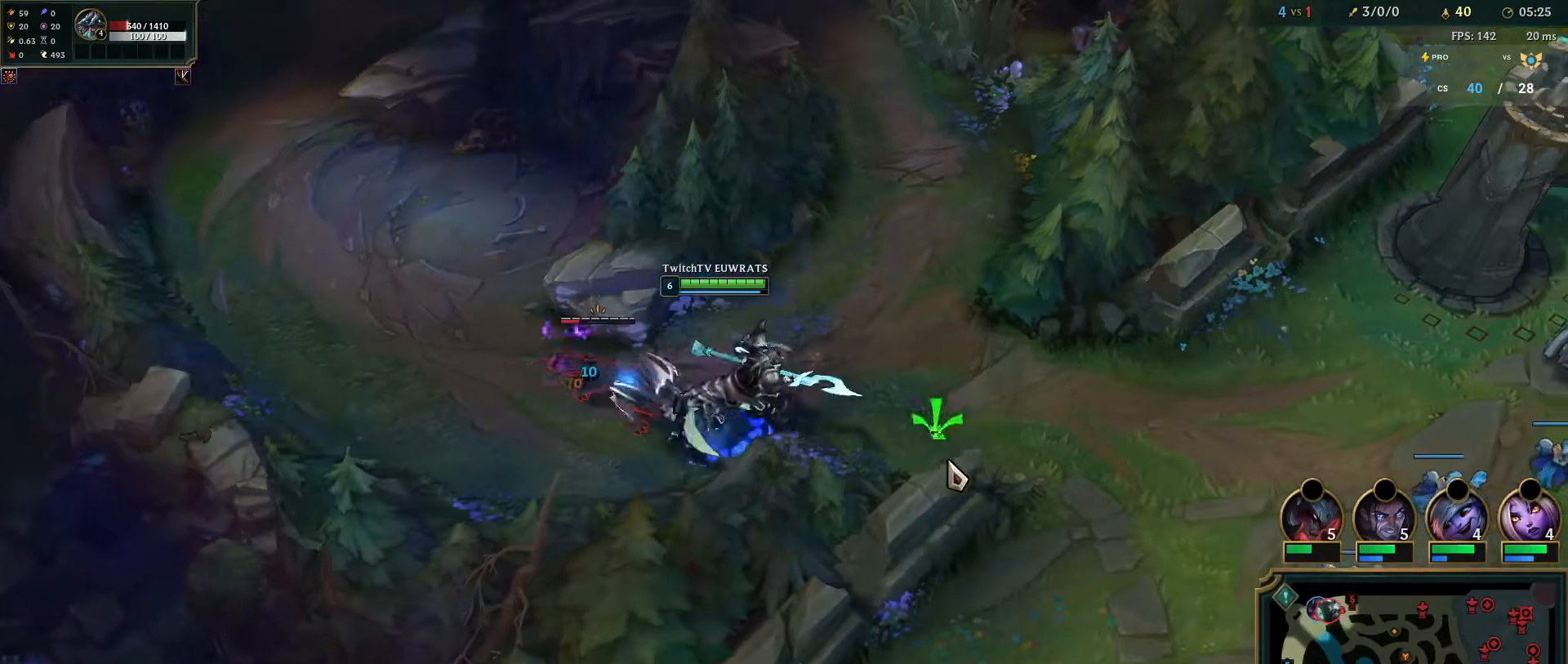
{"keys": [], "mouse": [], "events": [[117, "q", "up"], [167, "q", "down"], [333, "q", "up"]]}
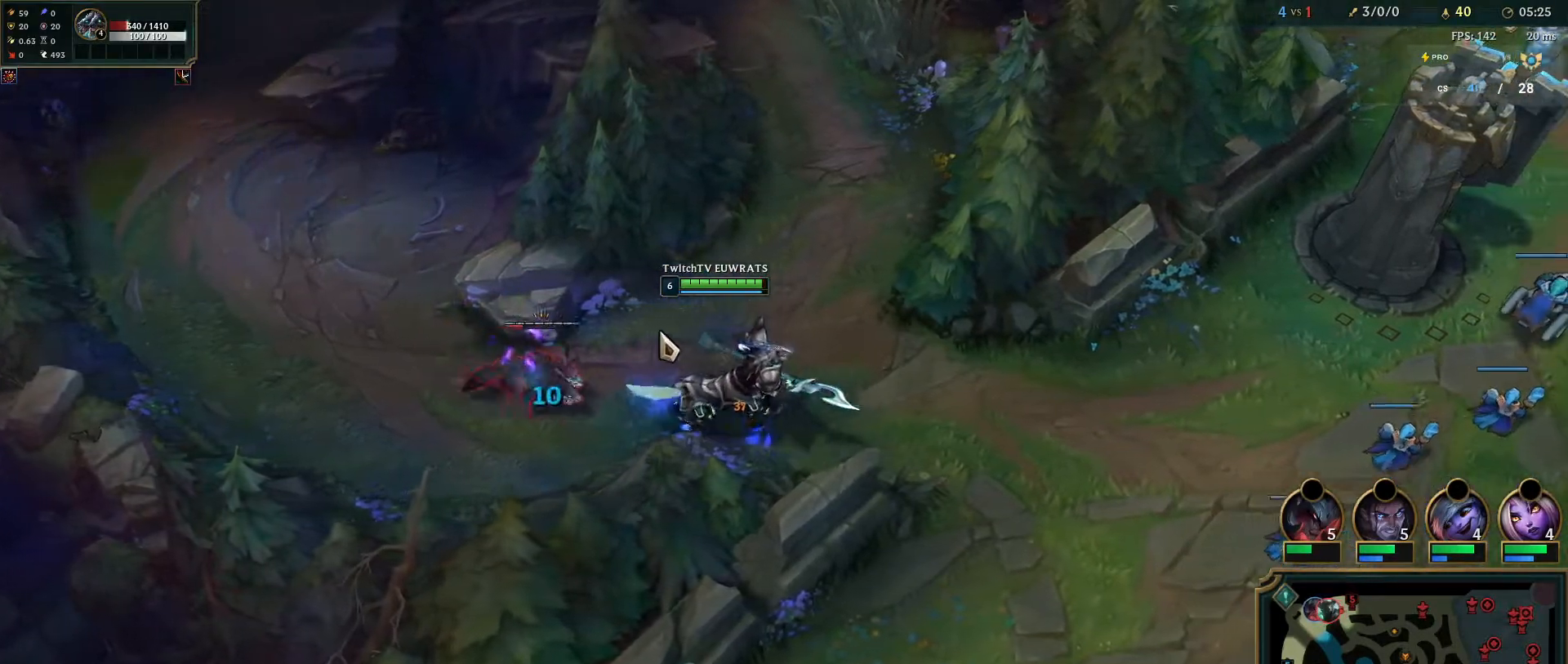
{"keys": ["q"], "mouse": ["right"], "events": [[400, "q", "down"], [433, "mouse_right", "down"]]}
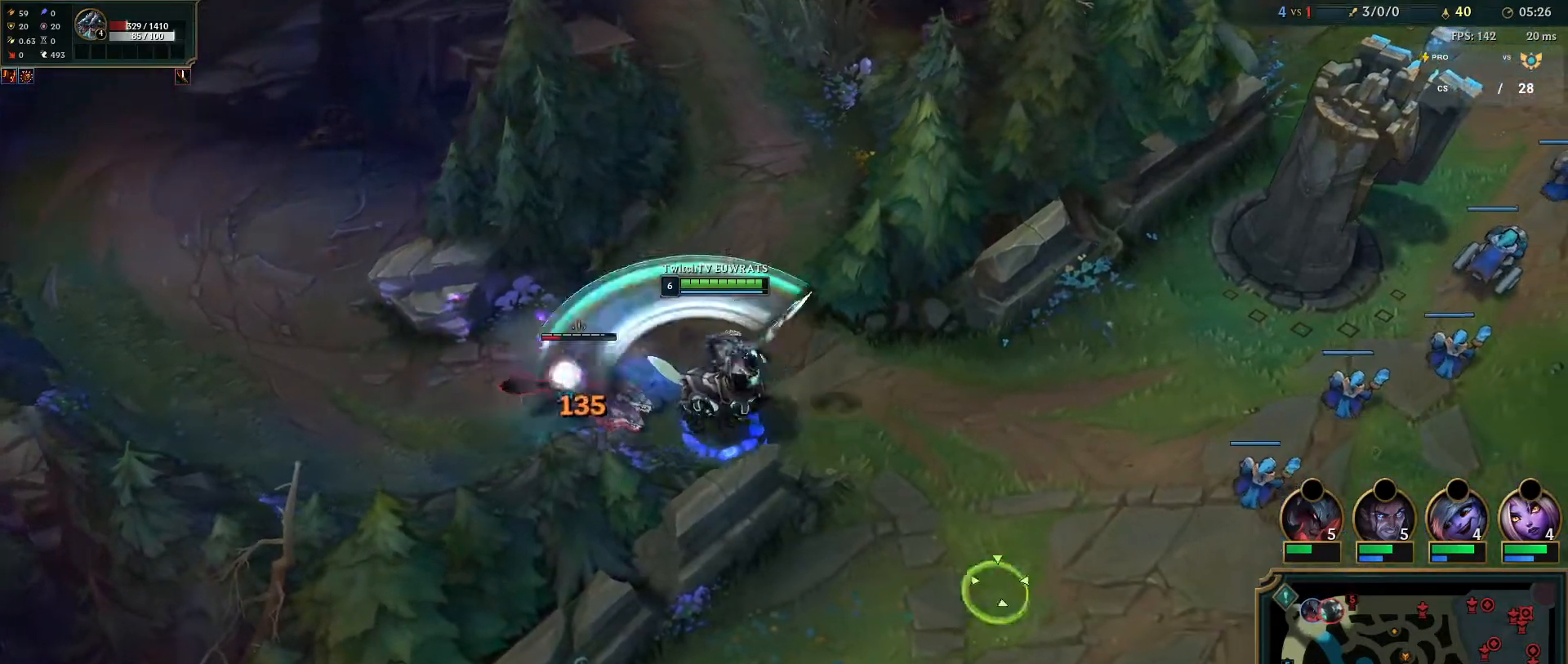
{"keys": [], "mouse": ["right"], "events": [[50, "q", "up"], [100, "q", "down"], [233, "q", "up"], [283, "q", "down"], [450, "q", "up"]]}
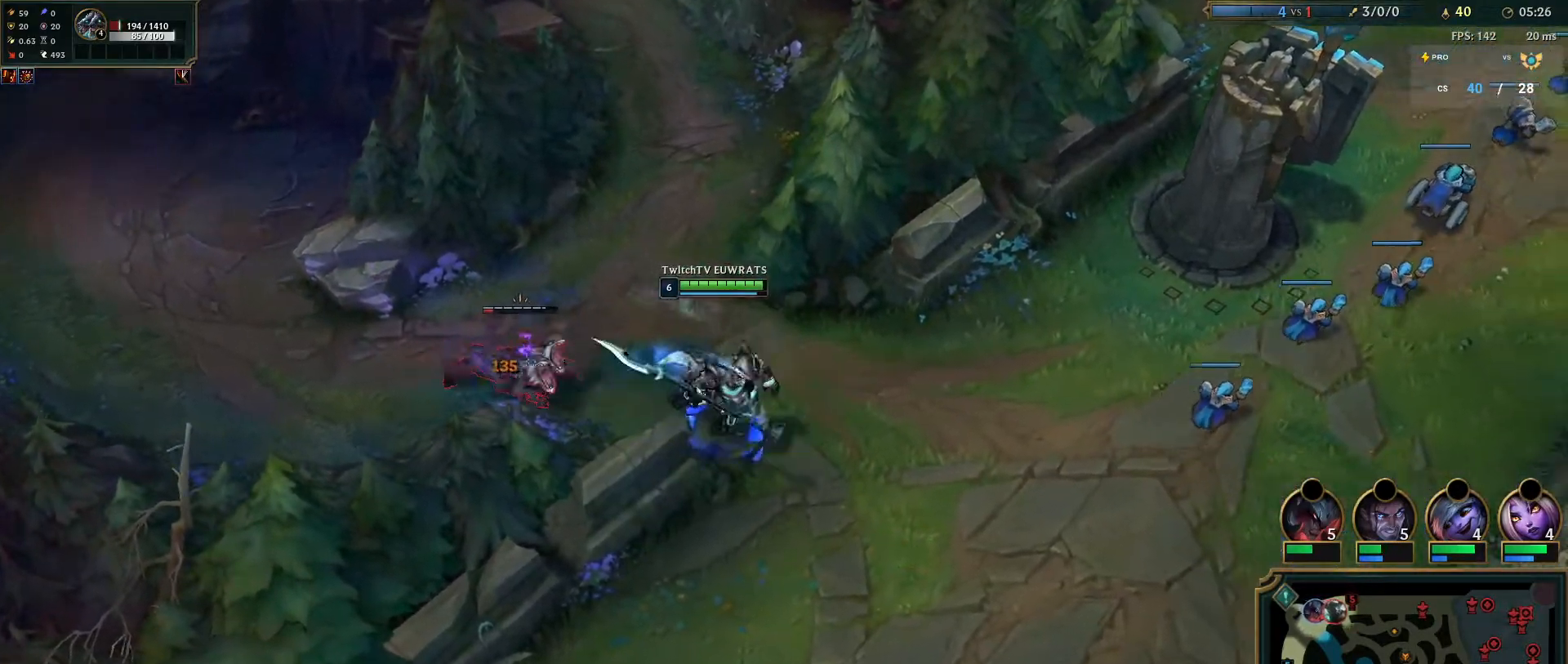
{"keys": [], "mouse": ["right"], "events": [[17, "q", "down"], [317, "q", "up"], [383, "mouse_right", "up"], [467, "mouse_right", "down"]]}
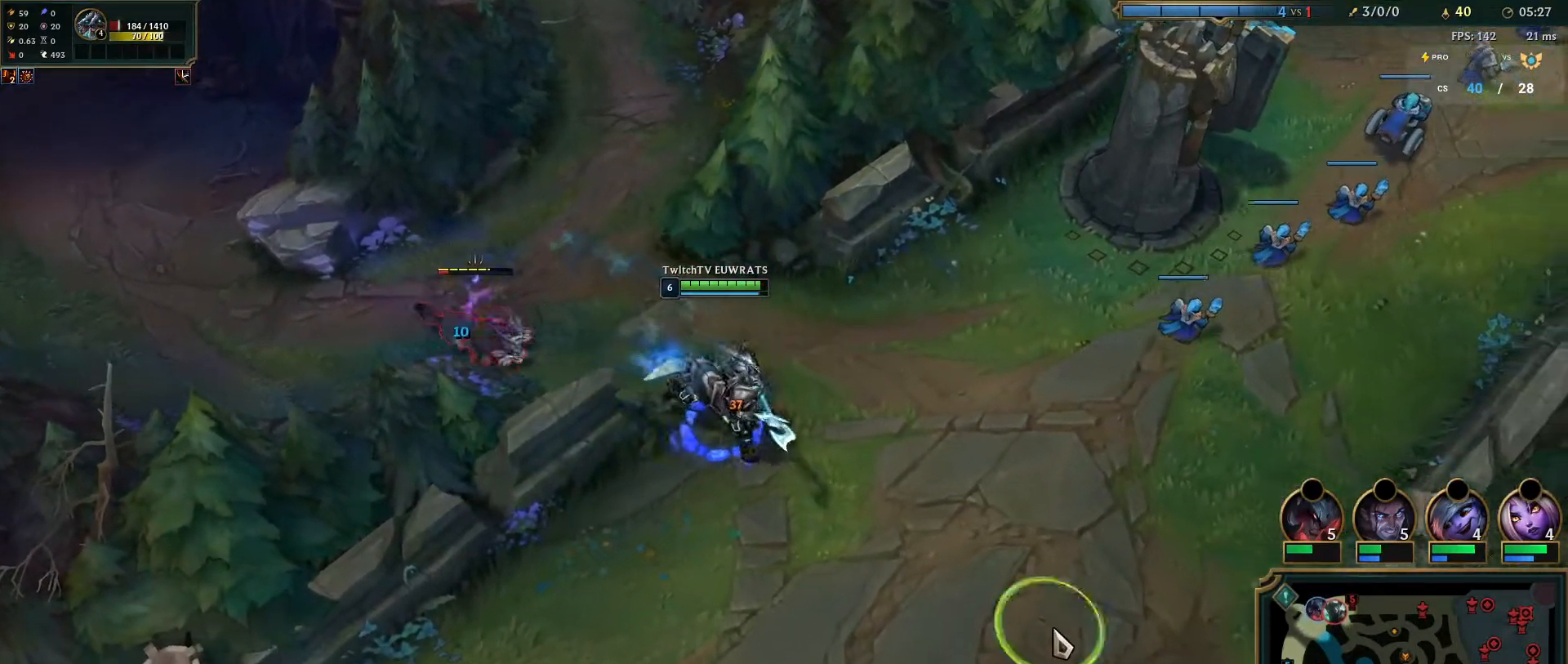
{"keys": [], "mouse": ["right"], "events": [[167, "mouse_right", "up"], [217, "mouse_right", "down"], [383, "mouse_right", "up"], [450, "mouse_right", "down"]]}
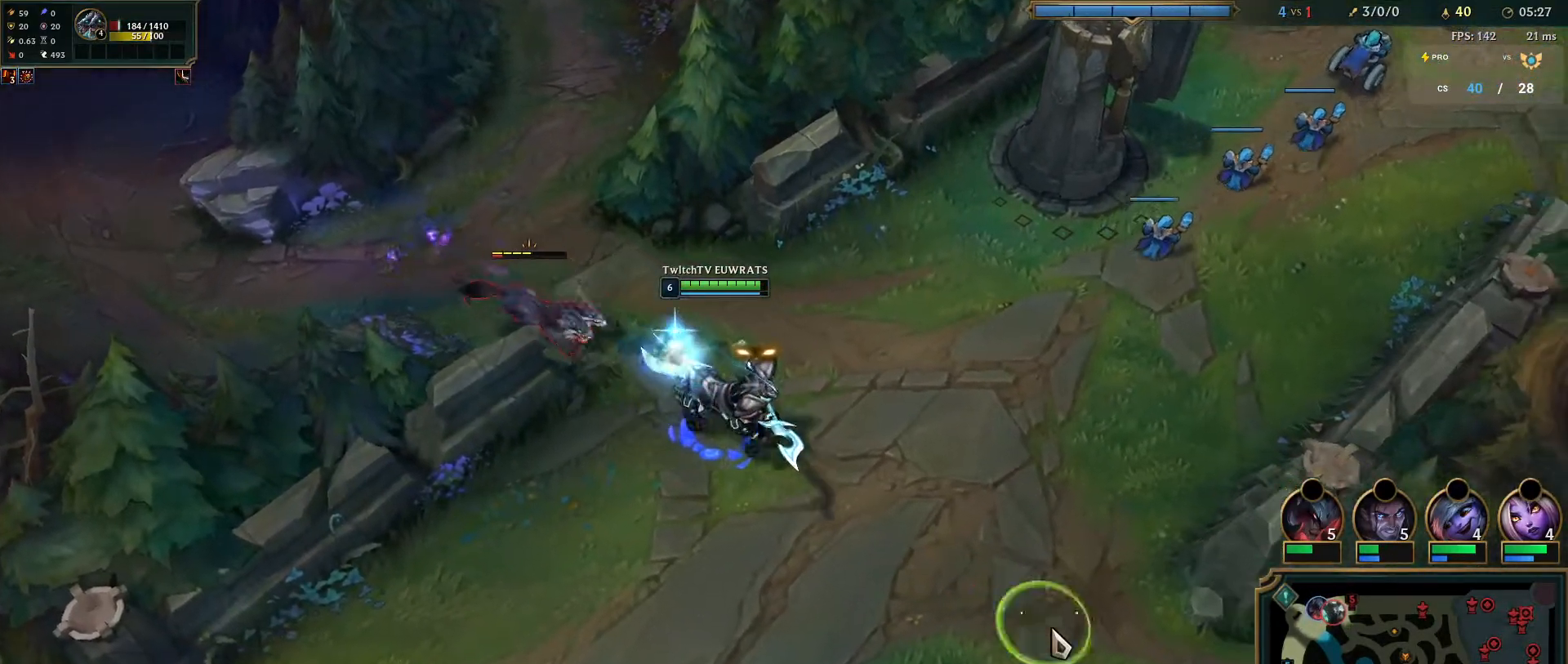
{"keys": [], "mouse": ["right"], "events": [[117, "mouse_right", "up"], [183, "mouse_right", "down"], [333, "mouse_right", "up"], [417, "mouse_right", "down"]]}
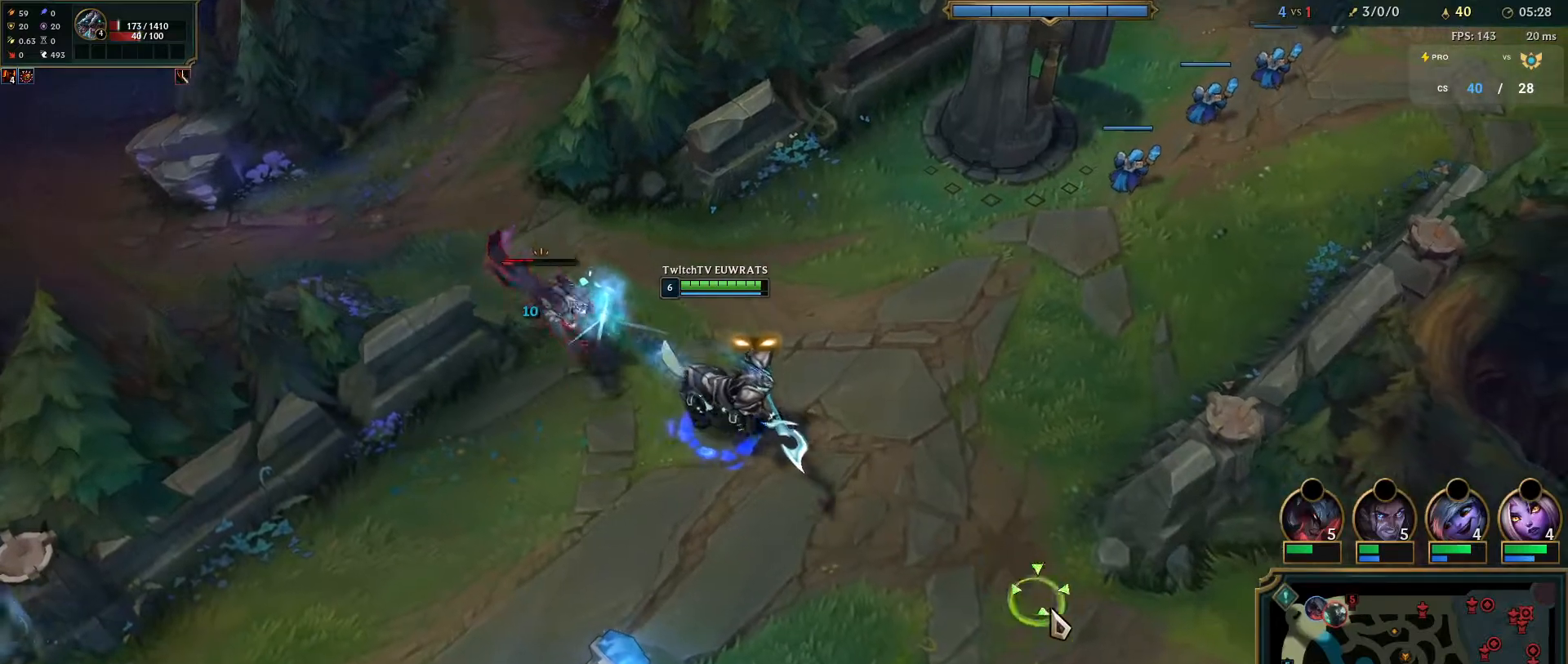
{"keys": [], "mouse": [], "events": [[50, "mouse_right", "up"], [117, "mouse_right", "down"], [250, "mouse_right", "up"]]}
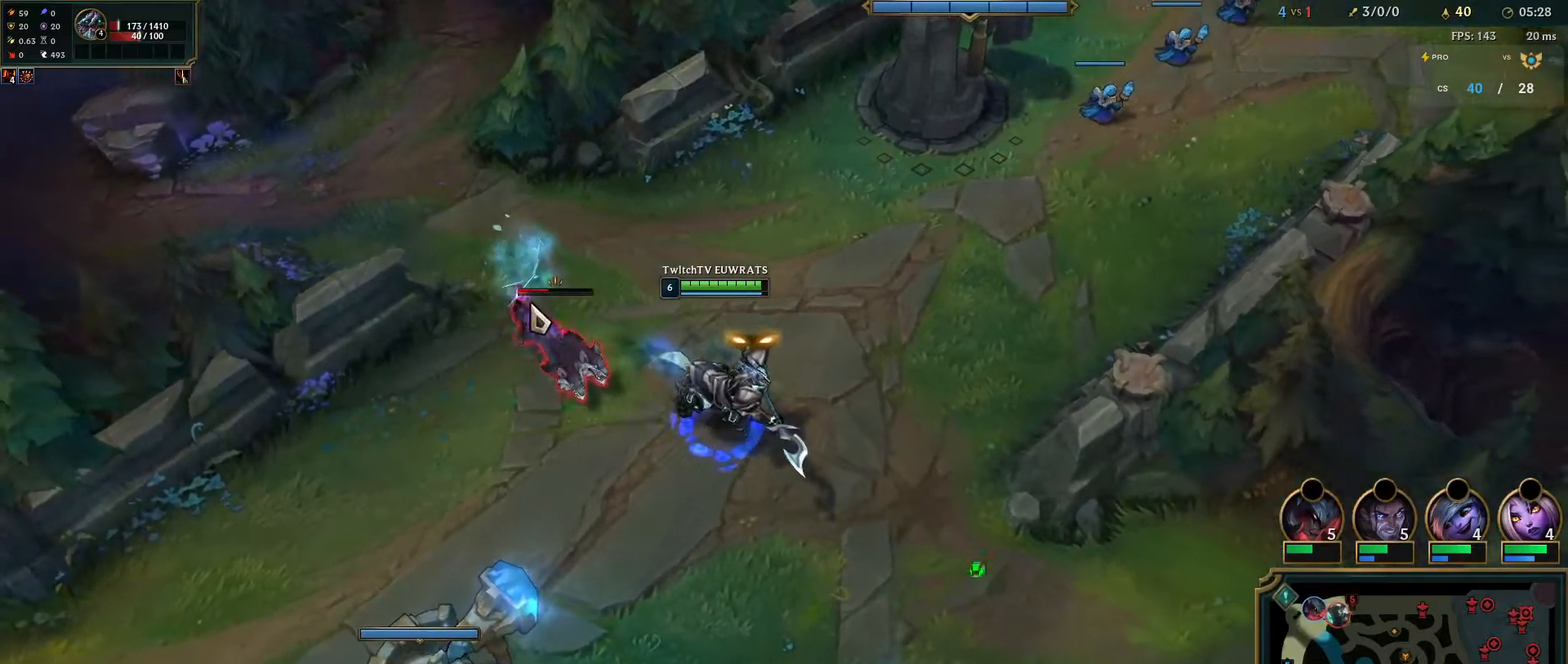
{"keys": [], "mouse": [], "events": [[67, "mouse_right", "down"], [200, "mouse_right", "up"], [300, "q", "down"], [450, "q", "up"]]}
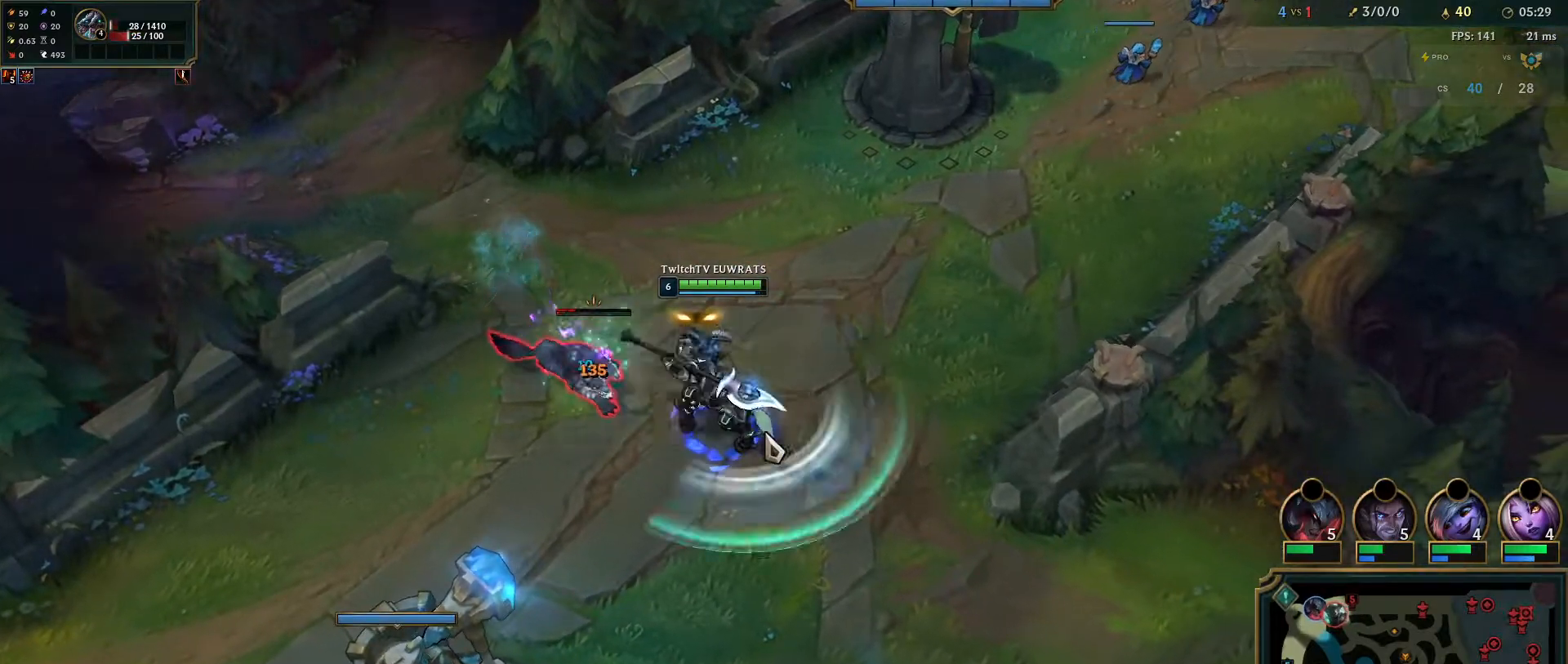
{"keys": [], "mouse": ["right"], "events": [[150, "q", "down"], [233, "mouse_right", "down"], [300, "q", "up"], [367, "q", "down"], [400, "mouse_right", "up"], [450, "mouse_right", "down"], [500, "q", "up"]]}